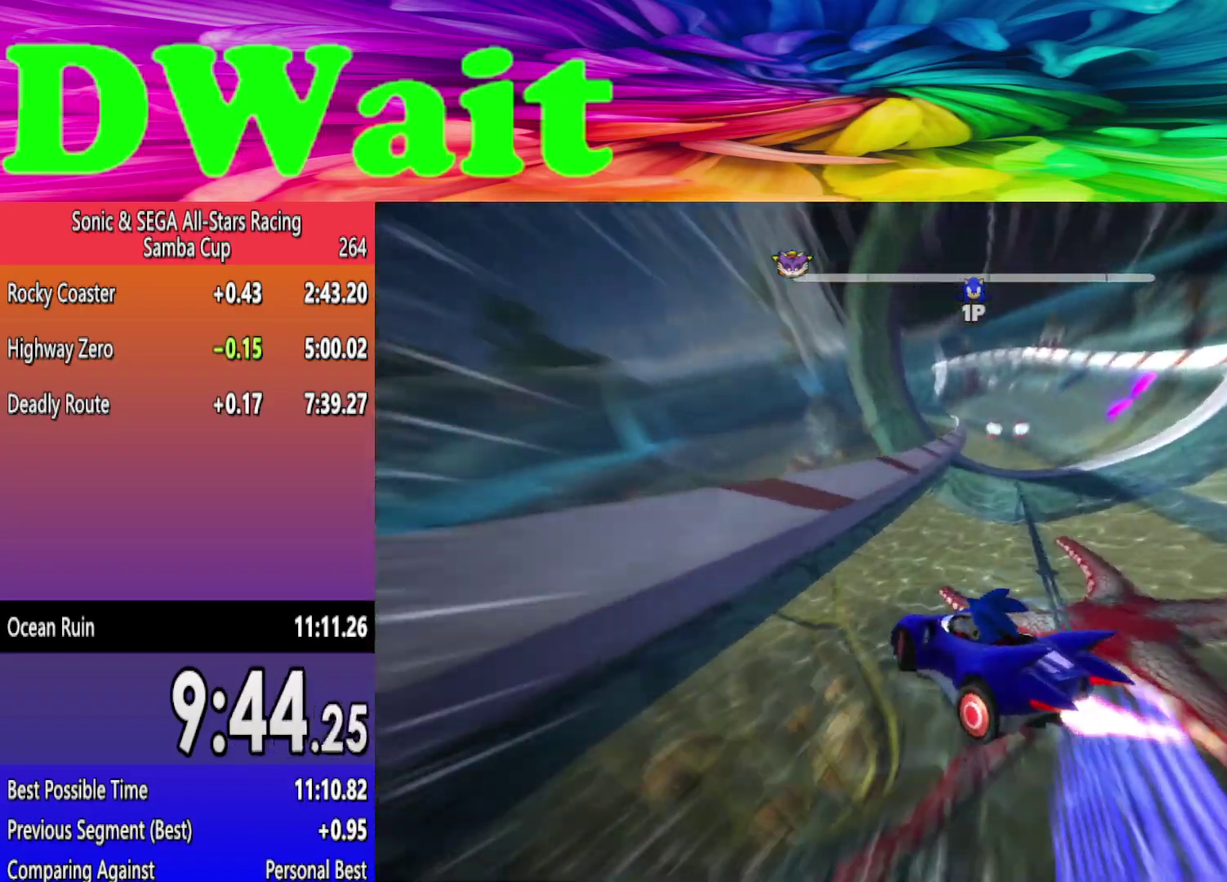
Gameplay with a controller (Xbox layout); each line is a JSON object with the inputs held at the frame after it. "events" lists button and stick changes between this image and that frame as [ms after this image, input, new state], when the widget could be followed in between. Not read: L2 L3 R3.
{"buttons": [], "left_stick": "right", "right_stick": "center", "events": []}
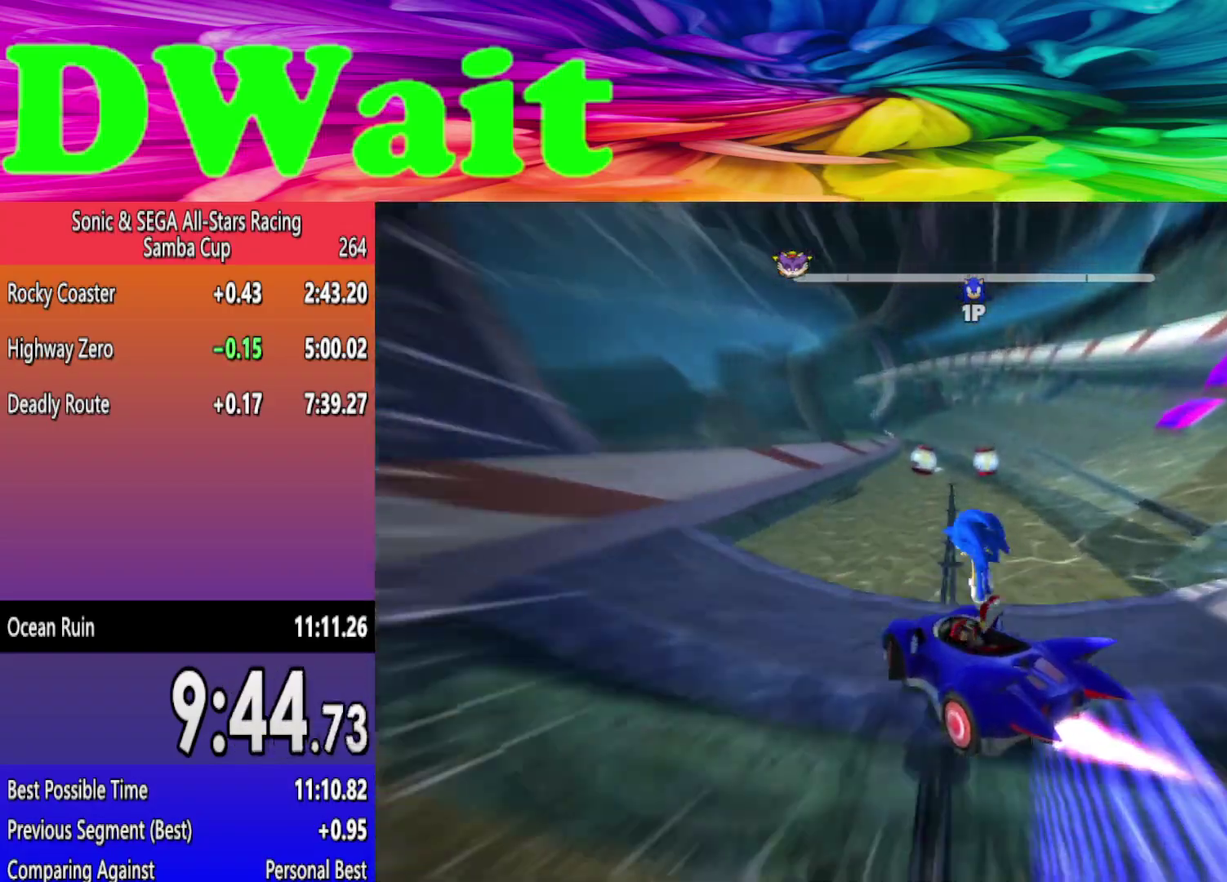
{"buttons": [], "left_stick": "right", "right_stick": "center", "events": [[267, "left_stick", "left"], [367, "DPAD_RIGHT", "down"], [400, "left_stick", "right"], [467, "DPAD_RIGHT", "up"]]}
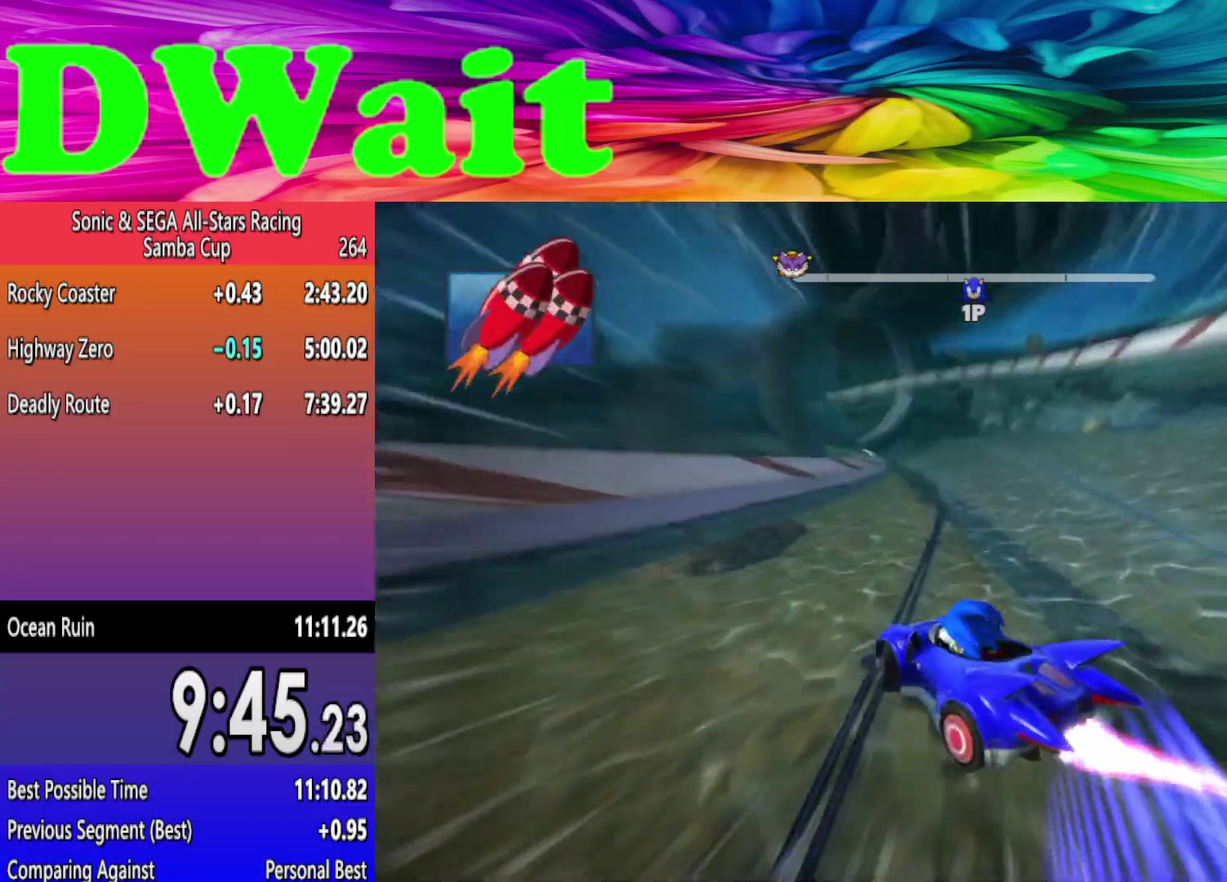
{"buttons": [], "left_stick": "left", "right_stick": "center", "events": [[300, "left_stick", "center"], [500, "left_stick", "left"]]}
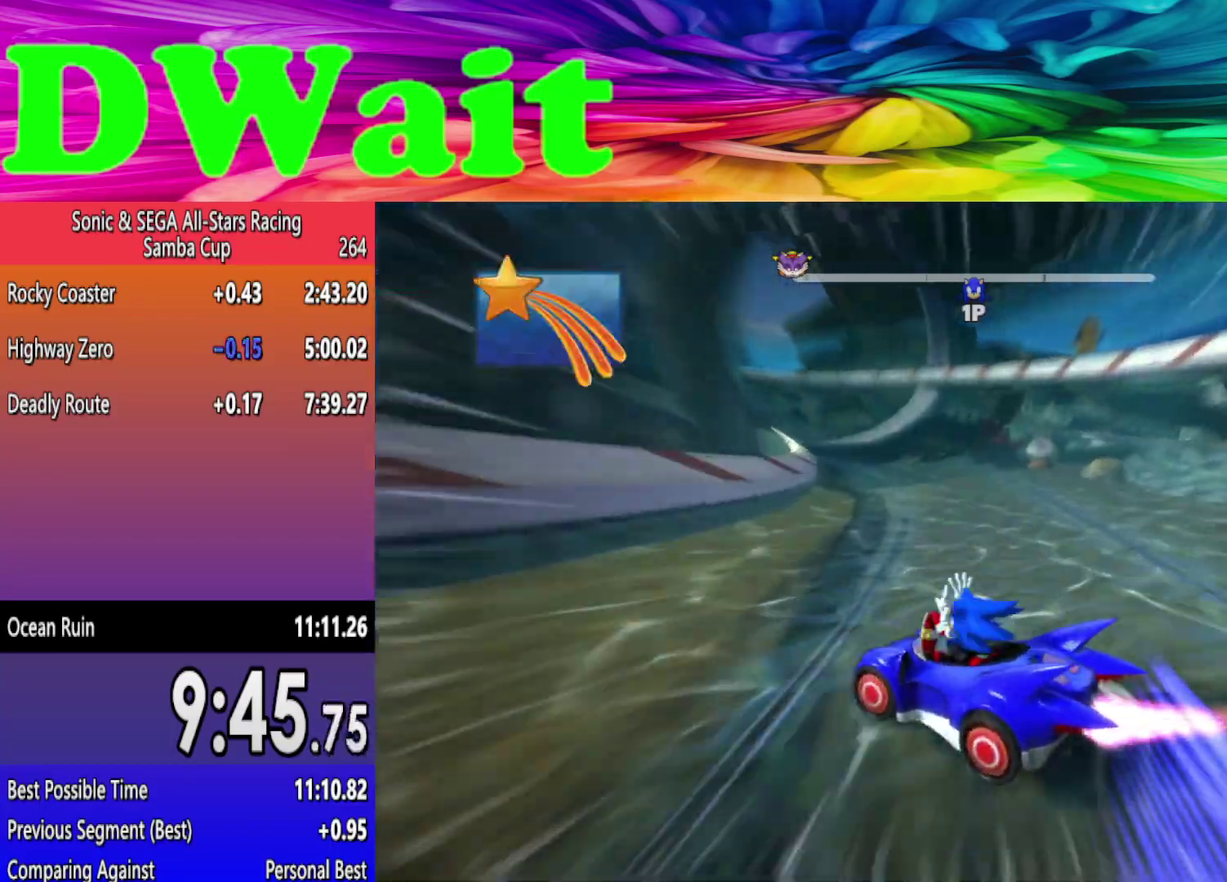
{"buttons": [], "left_stick": "left", "right_stick": "center", "events": []}
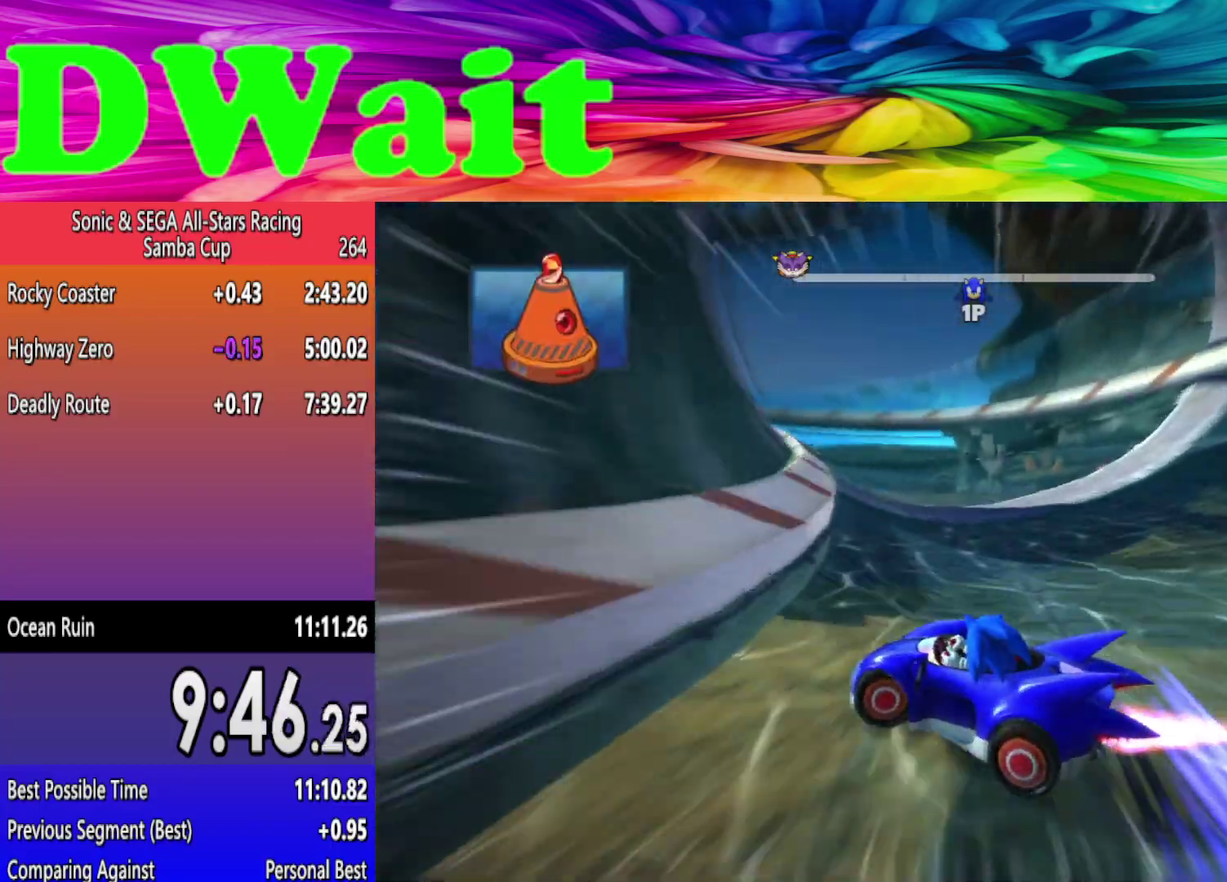
{"buttons": [], "left_stick": "left", "right_stick": "center", "events": [[400, "DPAD_LEFT", "down"], [483, "DPAD_LEFT", "up"]]}
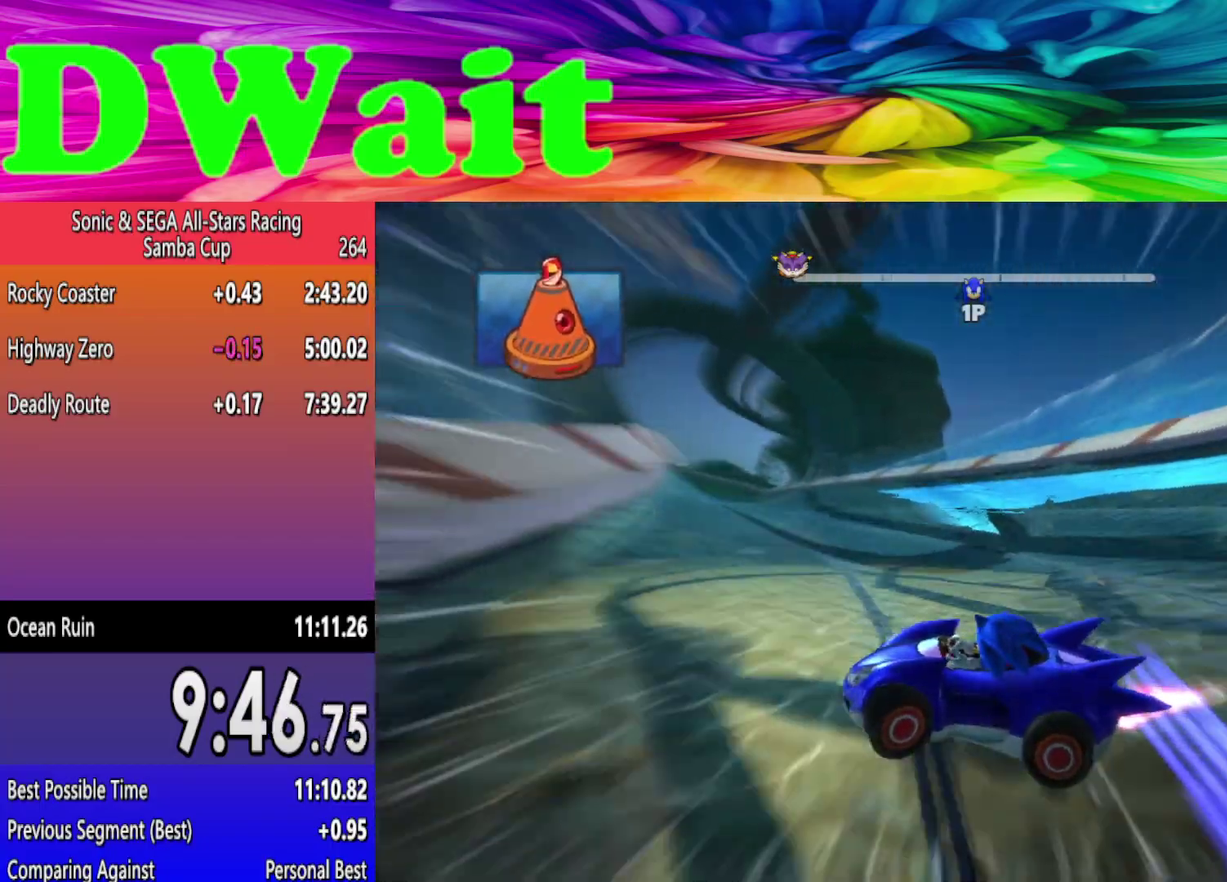
{"buttons": ["DPAD_LEFT"], "left_stick": "left", "right_stick": "center", "events": [[133, "left_stick", "right"], [300, "DPAD_LEFT", "down"], [300, "left_stick", "left"], [383, "DPAD_LEFT", "up"], [450, "DPAD_LEFT", "down"]]}
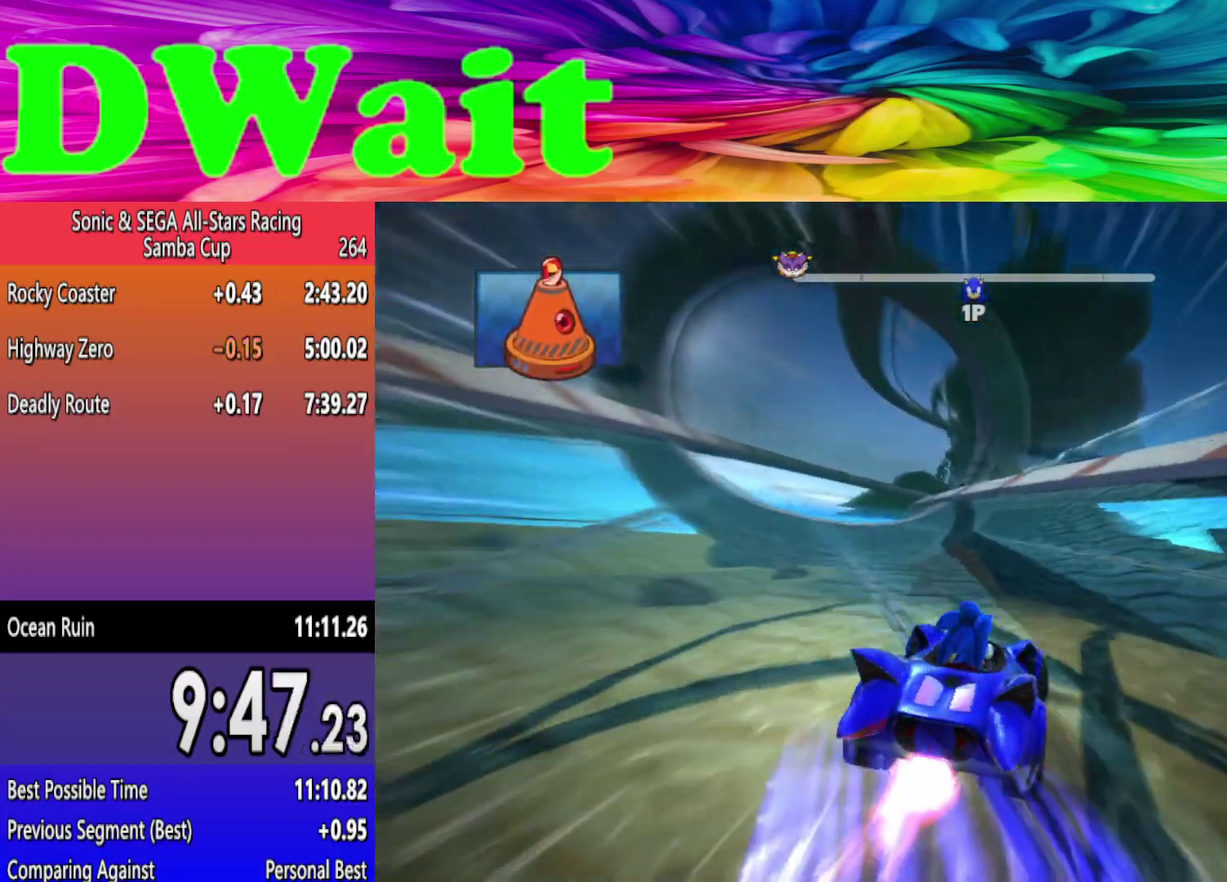
{"buttons": [], "left_stick": "left", "right_stick": "center", "events": [[17, "DPAD_LEFT", "up"], [83, "DPAD_LEFT", "down"], [133, "DPAD_LEFT", "up"]]}
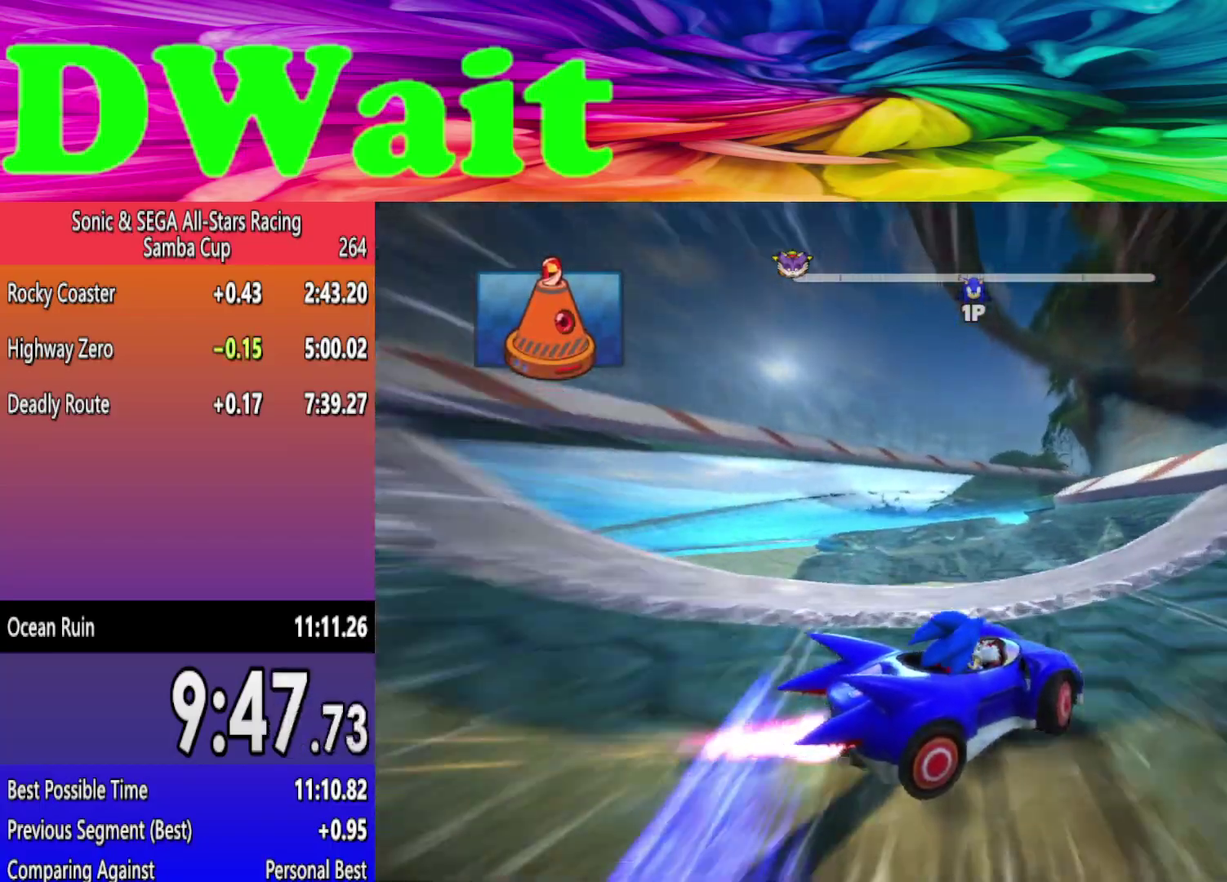
{"buttons": [], "left_stick": "right", "right_stick": "center", "events": [[67, "left_stick", "center"], [267, "left_stick", "right"]]}